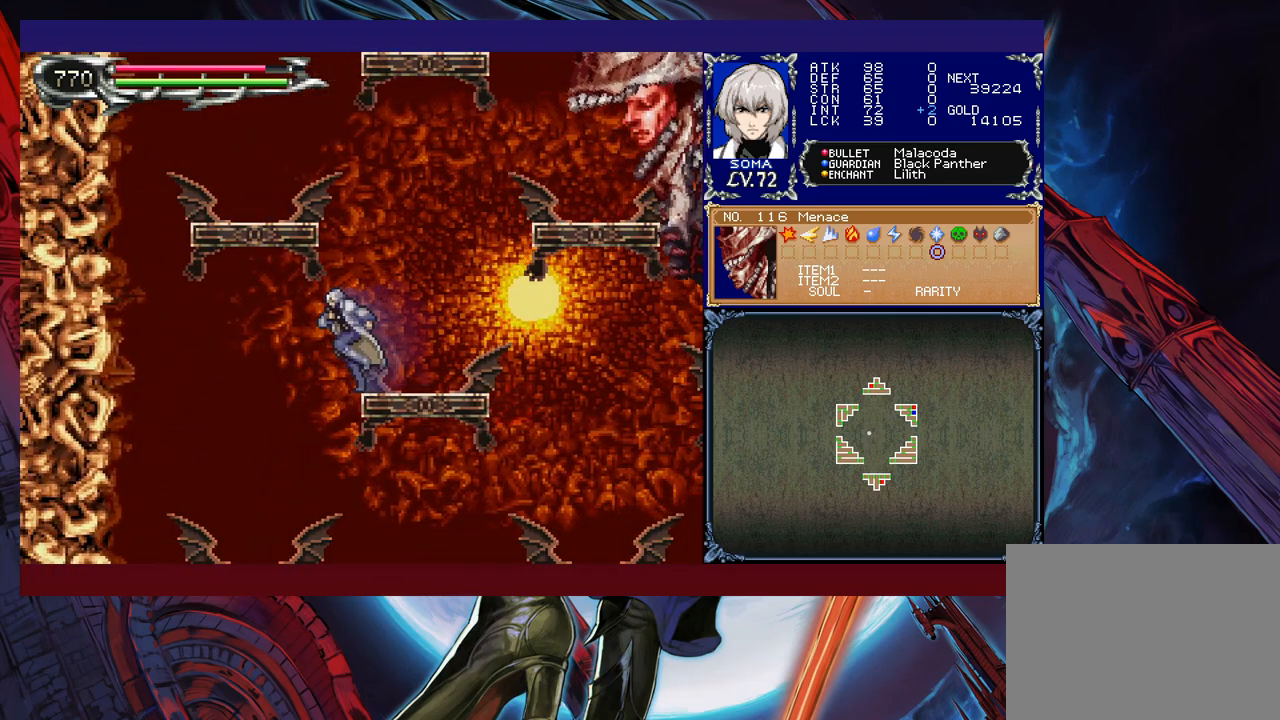
Gameplay with a controller (Xbox layout); each line is a JSON object with the inputs held at the frame after it. "events" lists button and stick changes between this image and that frame as [ms after this image, input, new state], when the widget could be followed in between. Not read: L2 R2 right_stick.
{"buttons": ["B"], "left_stick": "center", "events": [[17, "B", "down"], [433, "left_stick", "center"]]}
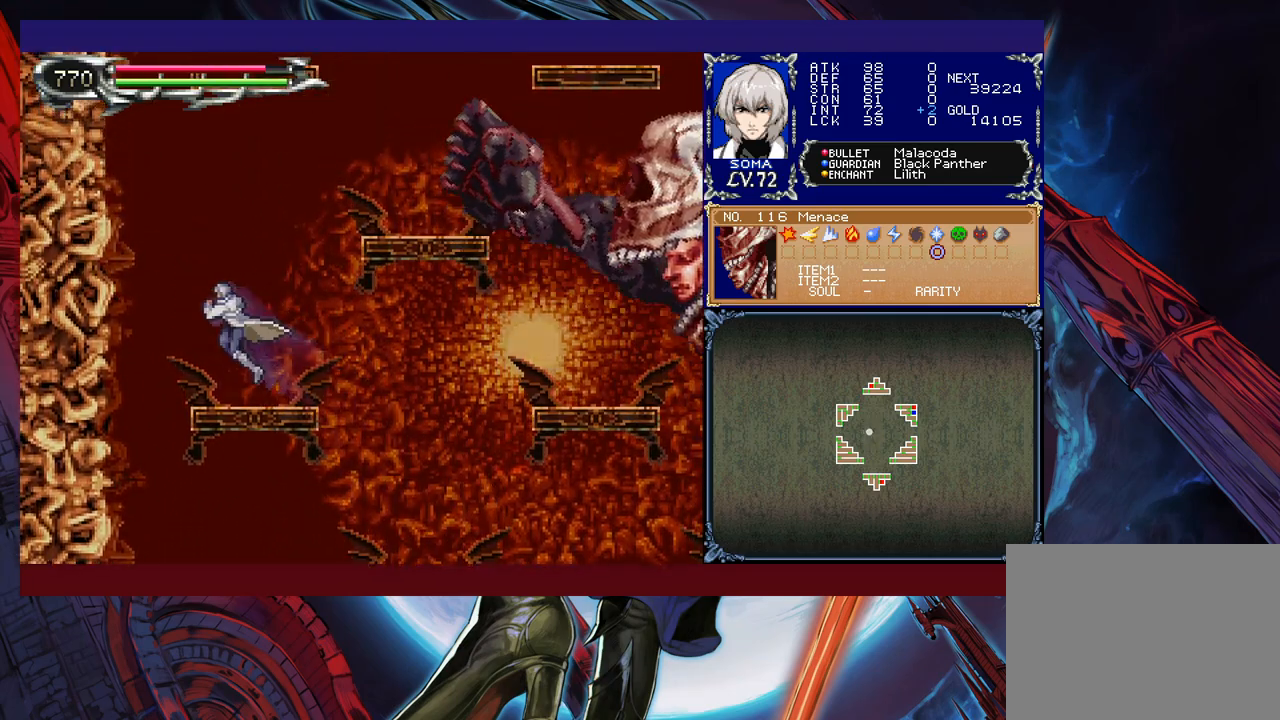
{"buttons": [], "left_stick": "center", "events": [[17, "B", "up"], [217, "Y", "down"], [267, "B", "down"], [267, "Y", "up"], [333, "B", "up"]]}
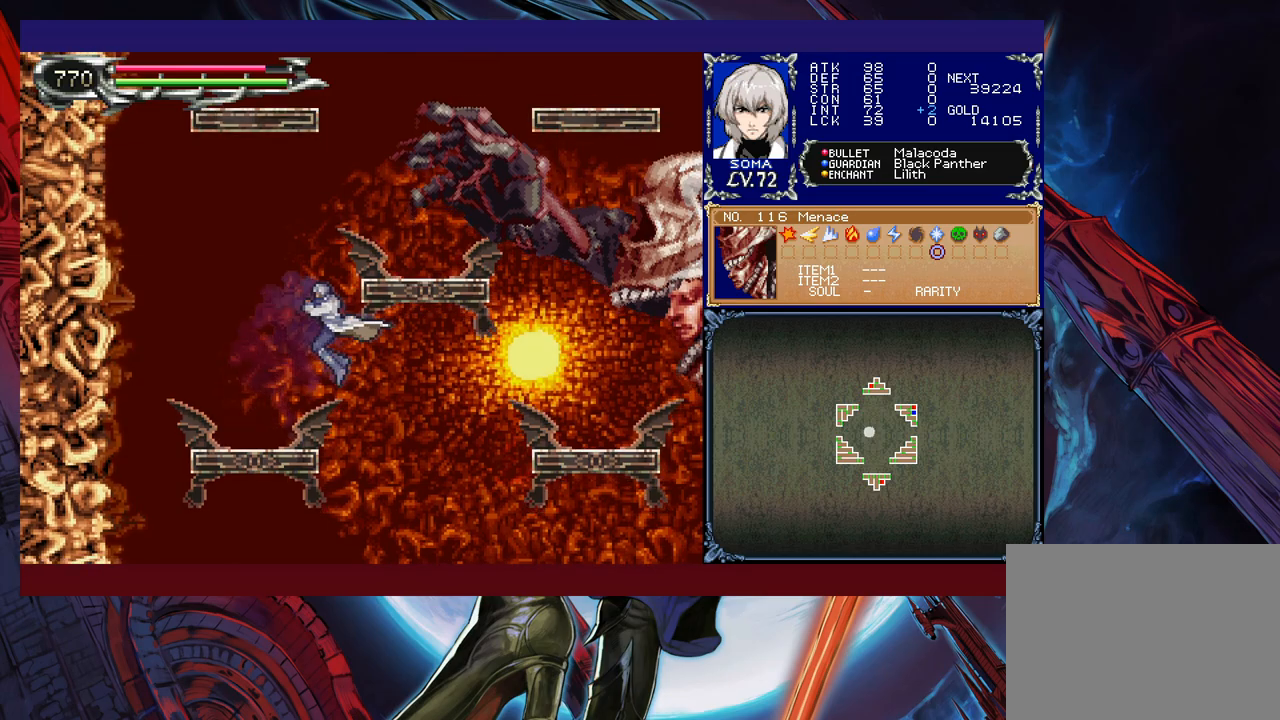
{"buttons": ["A", "B"], "left_stick": "up-right", "events": [[283, "B", "down"], [283, "left_stick", "up"], [367, "A", "down"], [417, "left_stick", "up-right"]]}
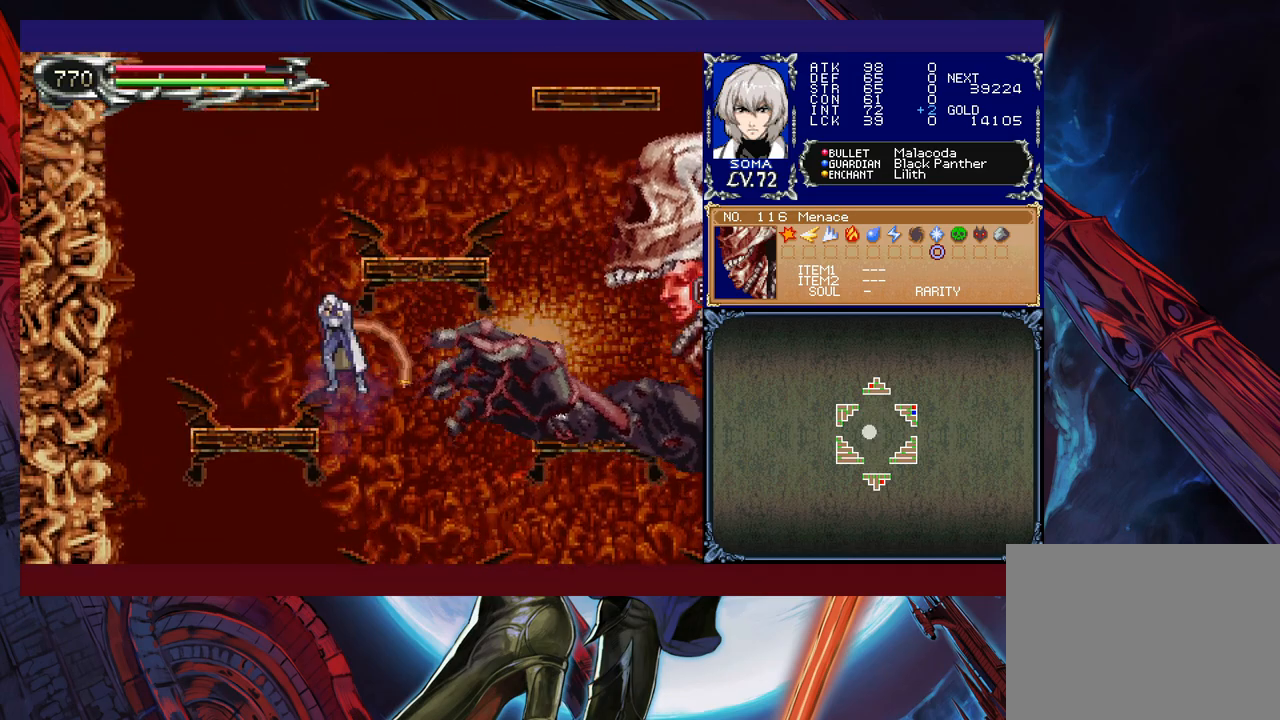
{"buttons": [], "left_stick": "up-left", "events": [[317, "A", "up"], [367, "B", "up"], [433, "left_stick", "up-left"]]}
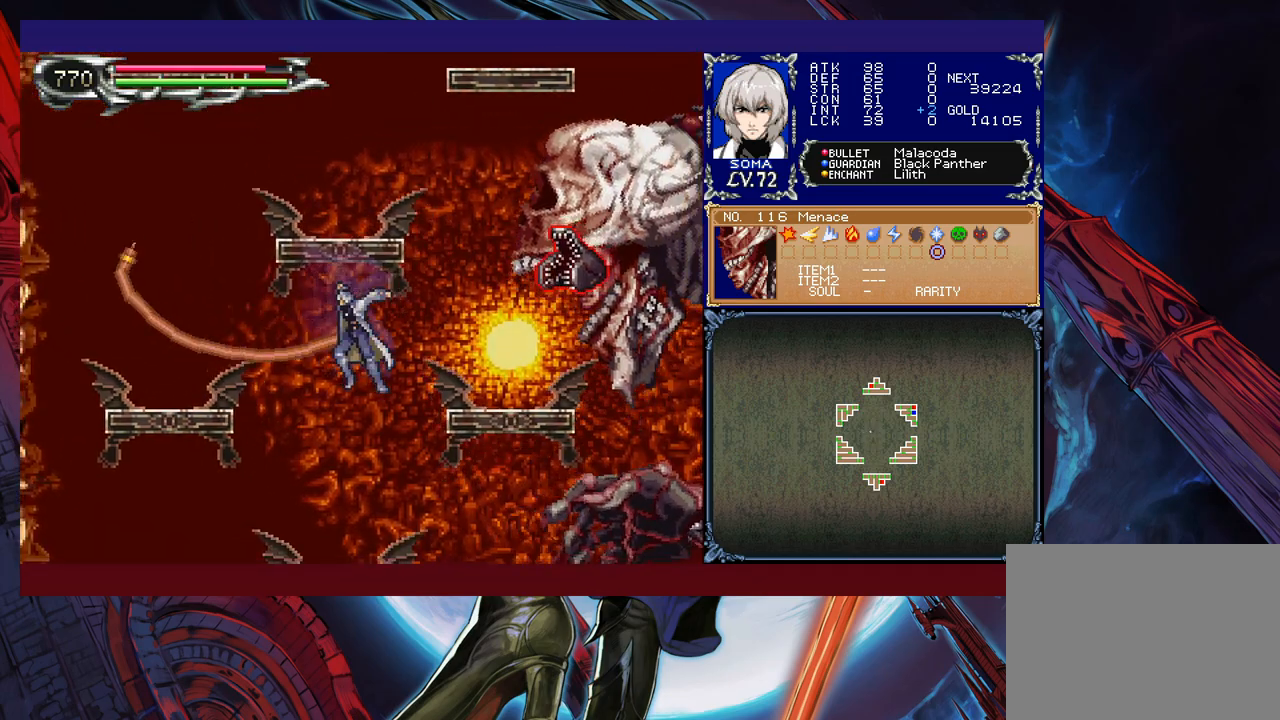
{"buttons": ["B"], "left_stick": "center", "events": [[83, "left_stick", "center"], [367, "B", "down"]]}
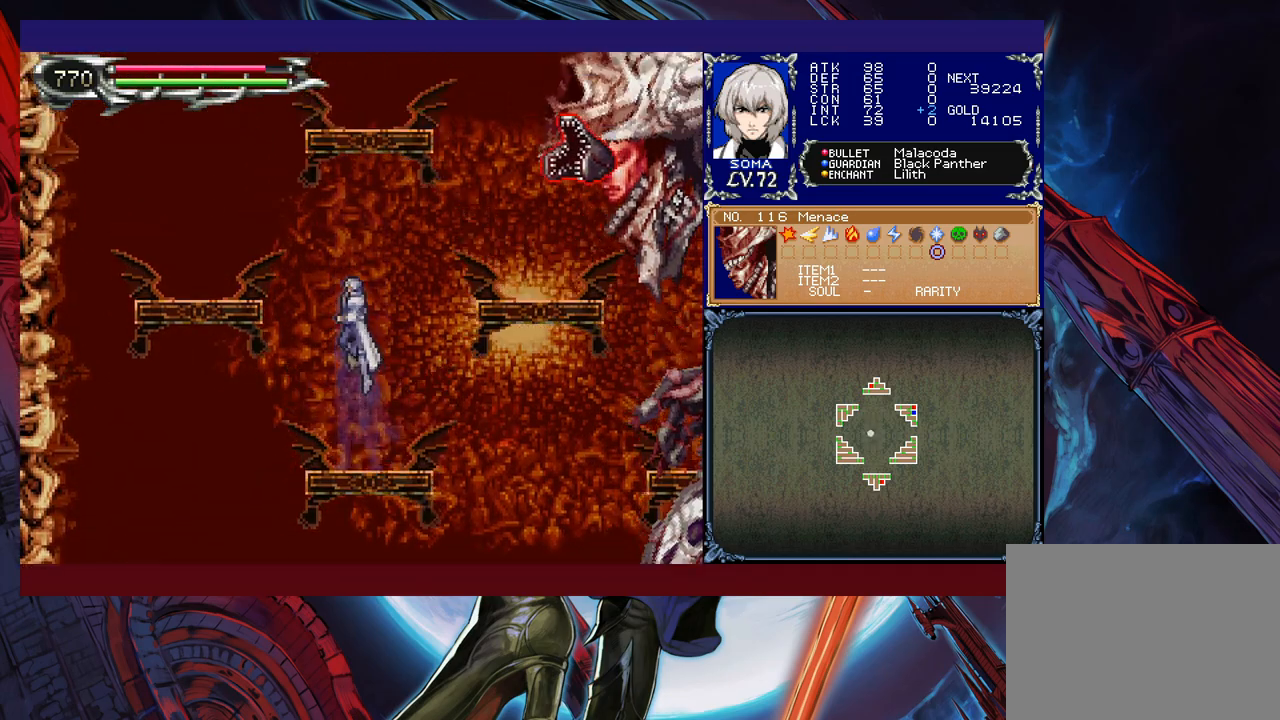
{"buttons": ["A", "B"], "left_stick": "up-left", "events": [[17, "B", "up"], [67, "B", "down"], [67, "left_stick", "up"], [117, "A", "down"], [167, "left_stick", "up-right"], [467, "left_stick", "up-left"]]}
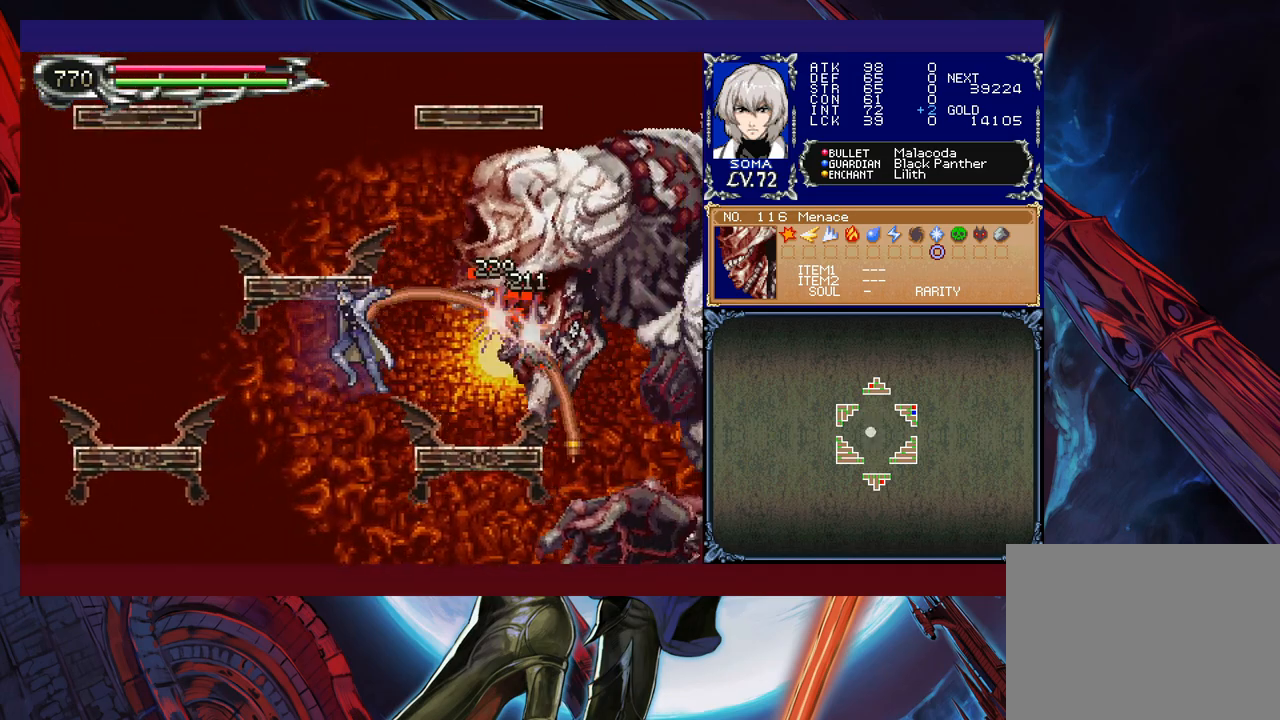
{"buttons": [], "left_stick": "center", "events": [[67, "A", "up"], [117, "B", "up"], [217, "left_stick", "center"], [317, "left_stick", "left"], [383, "left_stick", "center"]]}
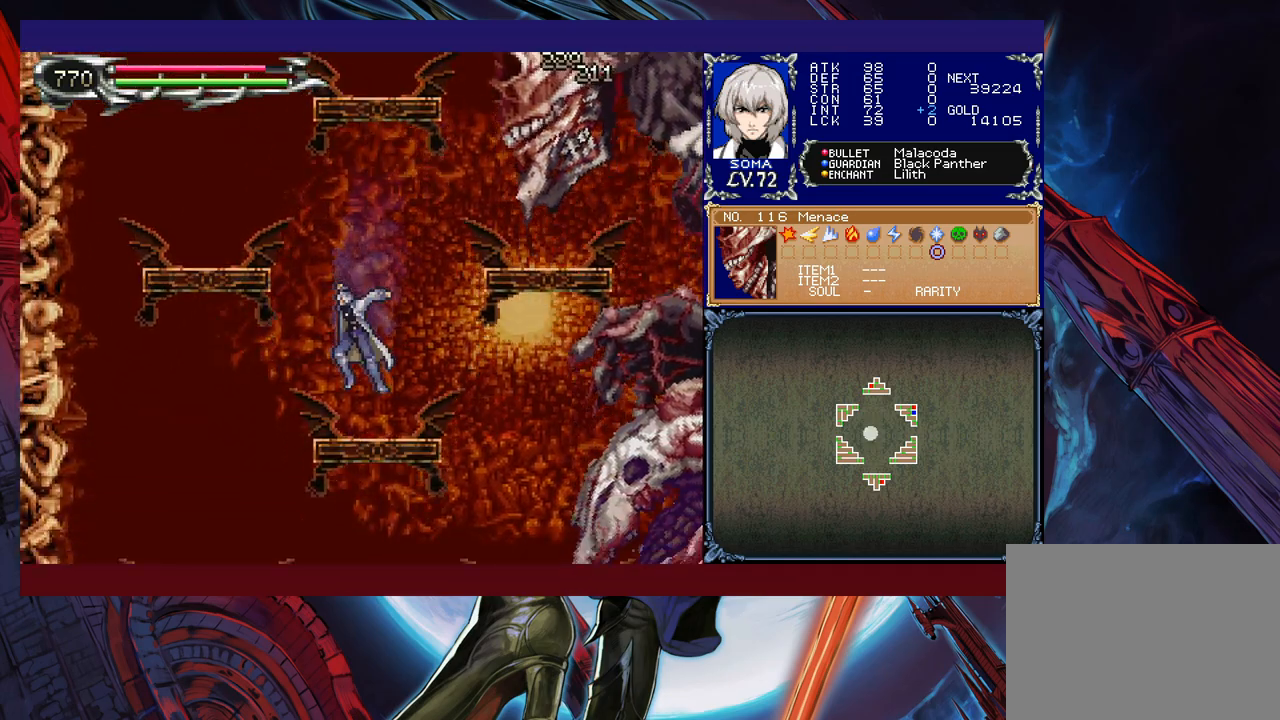
{"buttons": ["A", "B"], "left_stick": "up-left", "events": [[67, "B", "down"], [233, "B", "up"], [267, "B", "down"], [267, "left_stick", "up"], [333, "A", "down"], [367, "left_stick", "up-left"]]}
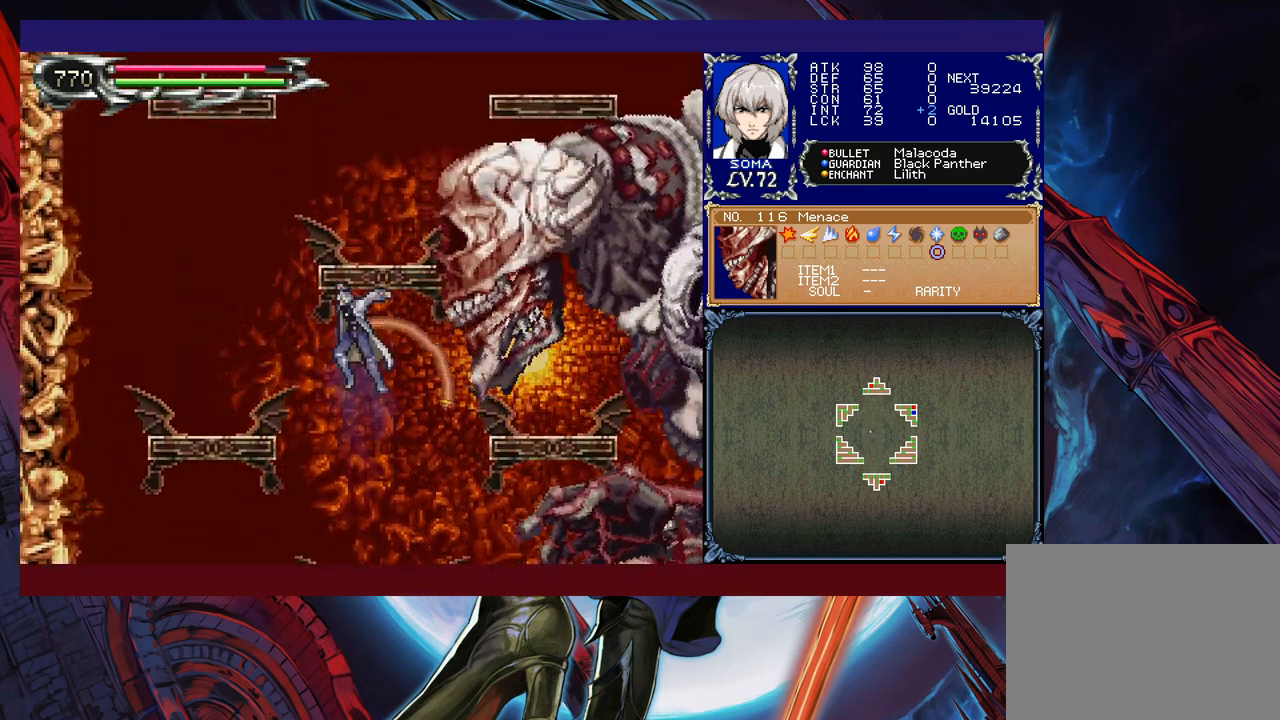
{"buttons": [], "left_stick": "left", "events": [[217, "A", "up"], [233, "B", "up"], [367, "left_stick", "center"], [467, "left_stick", "left"]]}
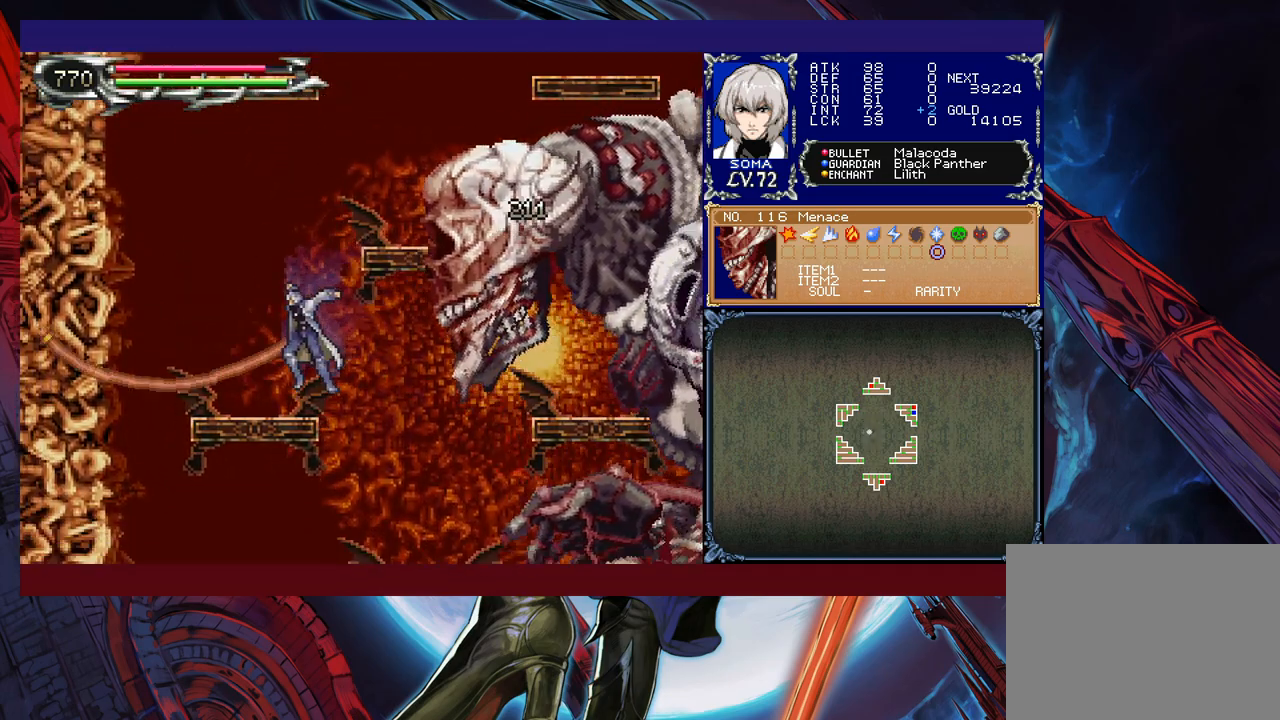
{"buttons": ["A", "B"], "left_stick": "up", "events": [[33, "left_stick", "center"], [317, "left_stick", "up"], [367, "B", "down"], [433, "A", "down"]]}
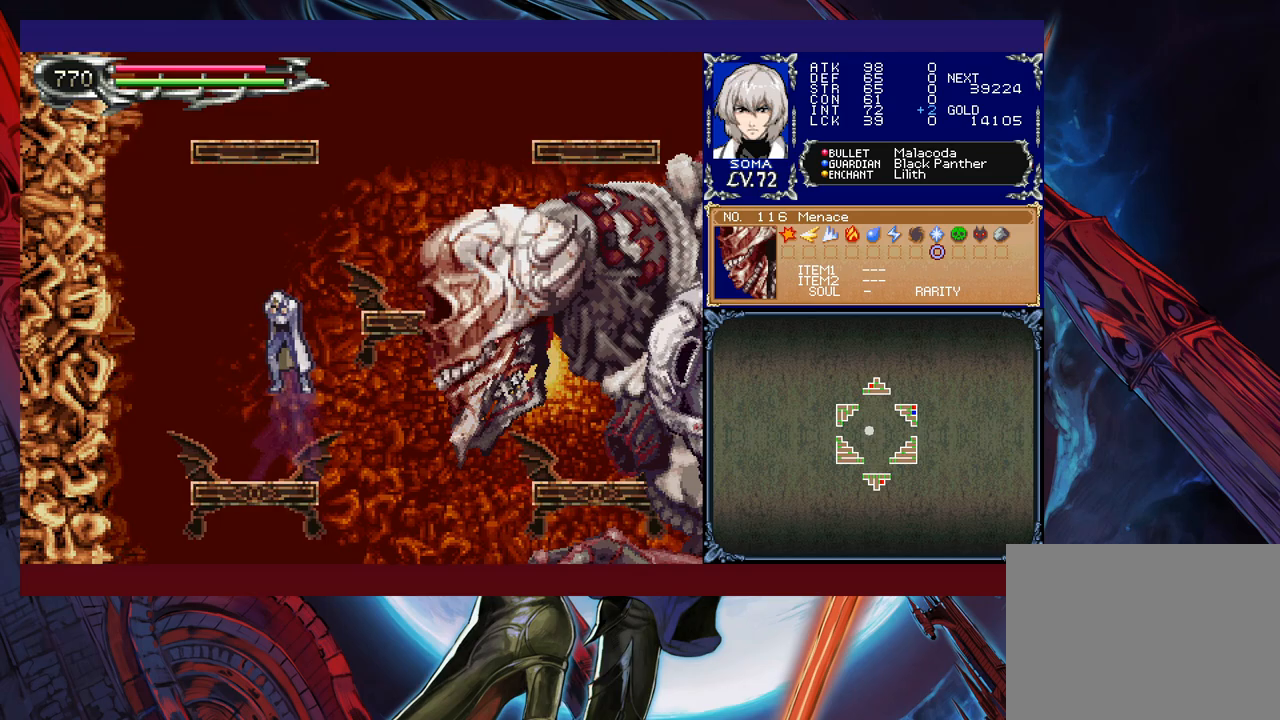
{"buttons": [], "left_stick": "center", "events": [[17, "B", "up"], [67, "A", "up"], [117, "left_stick", "center"], [283, "left_stick", "up-left"], [433, "left_stick", "center"]]}
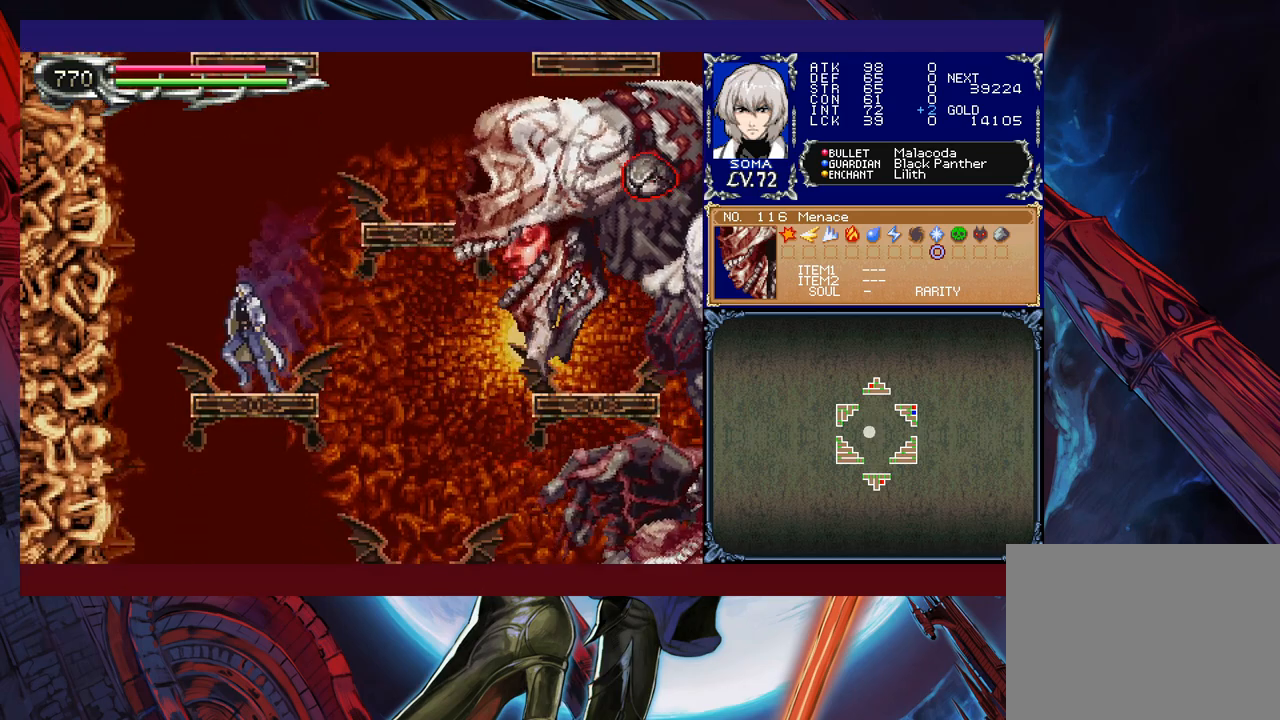
{"buttons": ["A"], "left_stick": "up-right", "events": [[183, "left_stick", "up-right"], [267, "B", "down"], [433, "A", "down"], [483, "B", "up"]]}
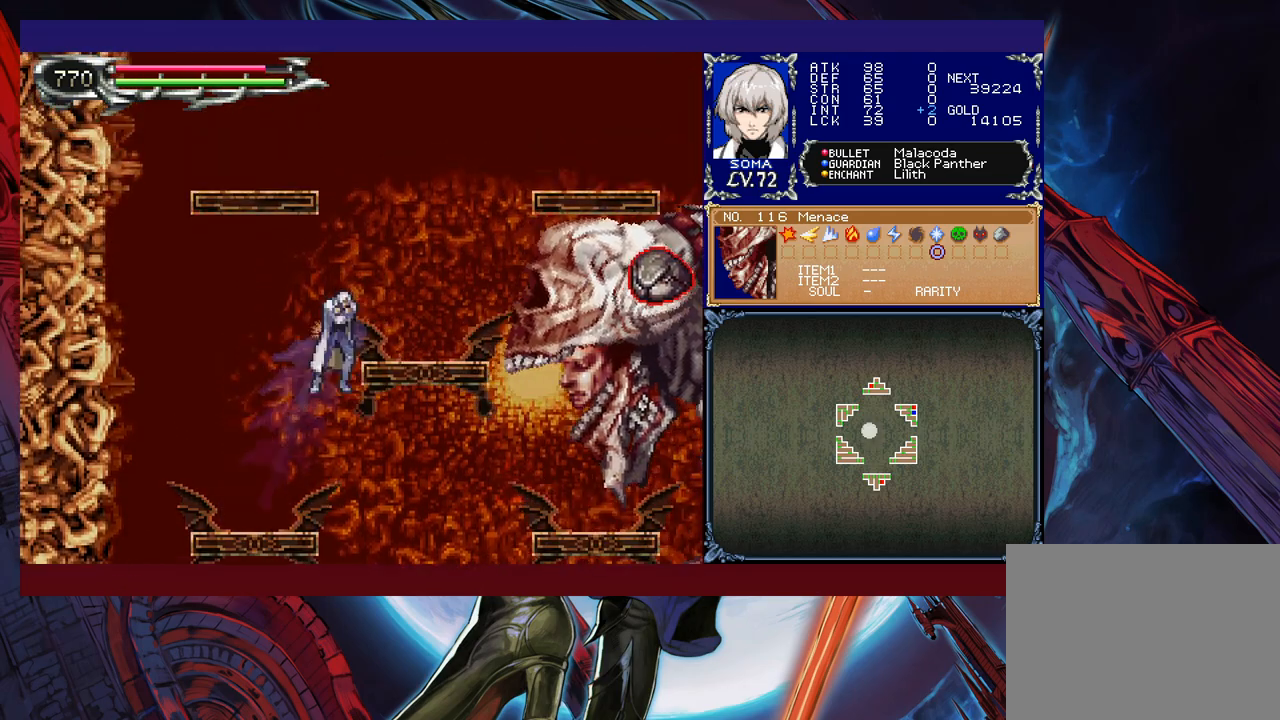
{"buttons": [], "left_stick": "right", "events": [[33, "A", "up"], [117, "left_stick", "right"]]}
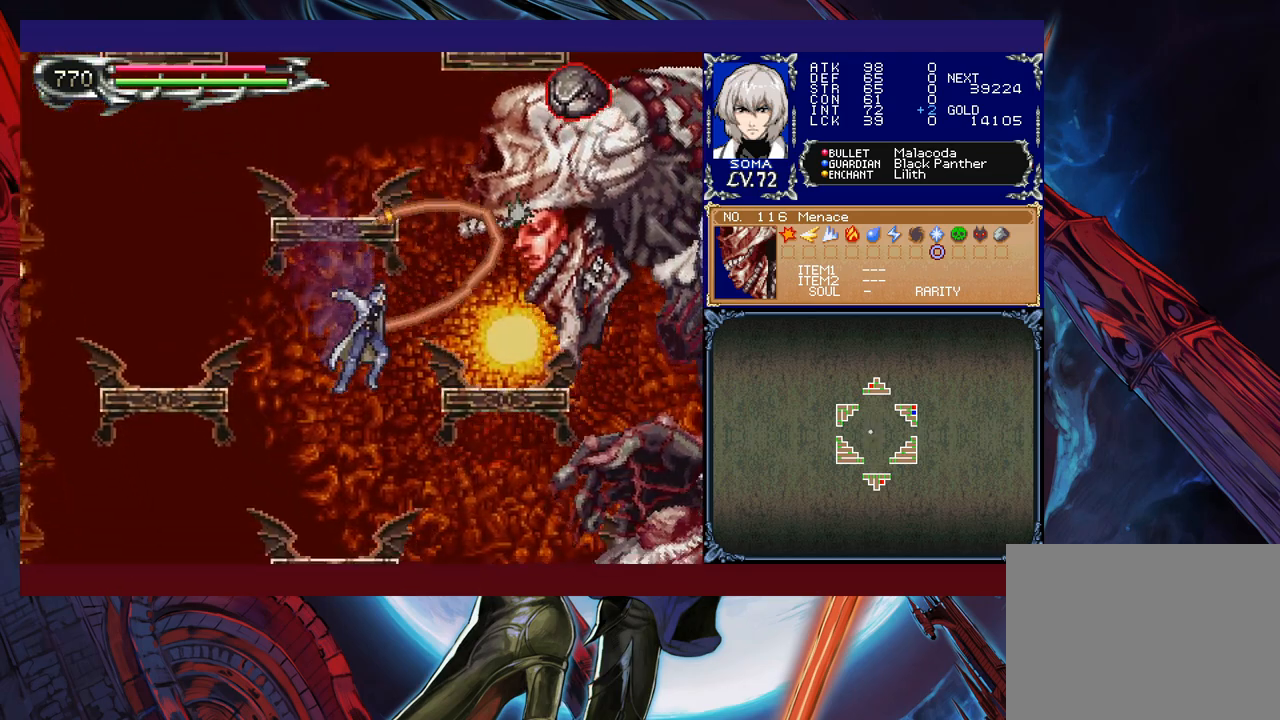
{"buttons": ["B"], "left_stick": "up-left", "events": [[17, "left_stick", "left"], [217, "left_stick", "center"], [317, "B", "down"], [467, "left_stick", "up-left"]]}
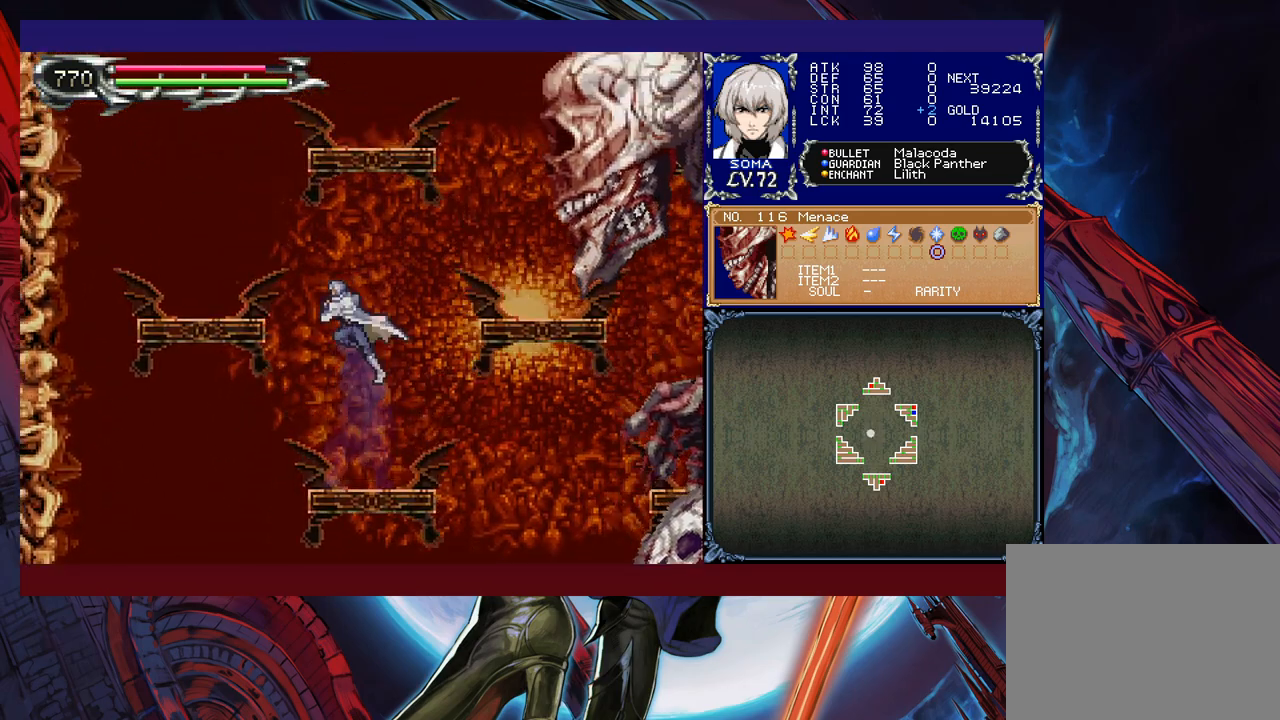
{"buttons": ["A", "B"], "left_stick": "right", "events": [[17, "B", "up"], [67, "B", "down"], [83, "left_stick", "up"], [133, "A", "down"], [183, "left_stick", "up-right"], [317, "left_stick", "right"]]}
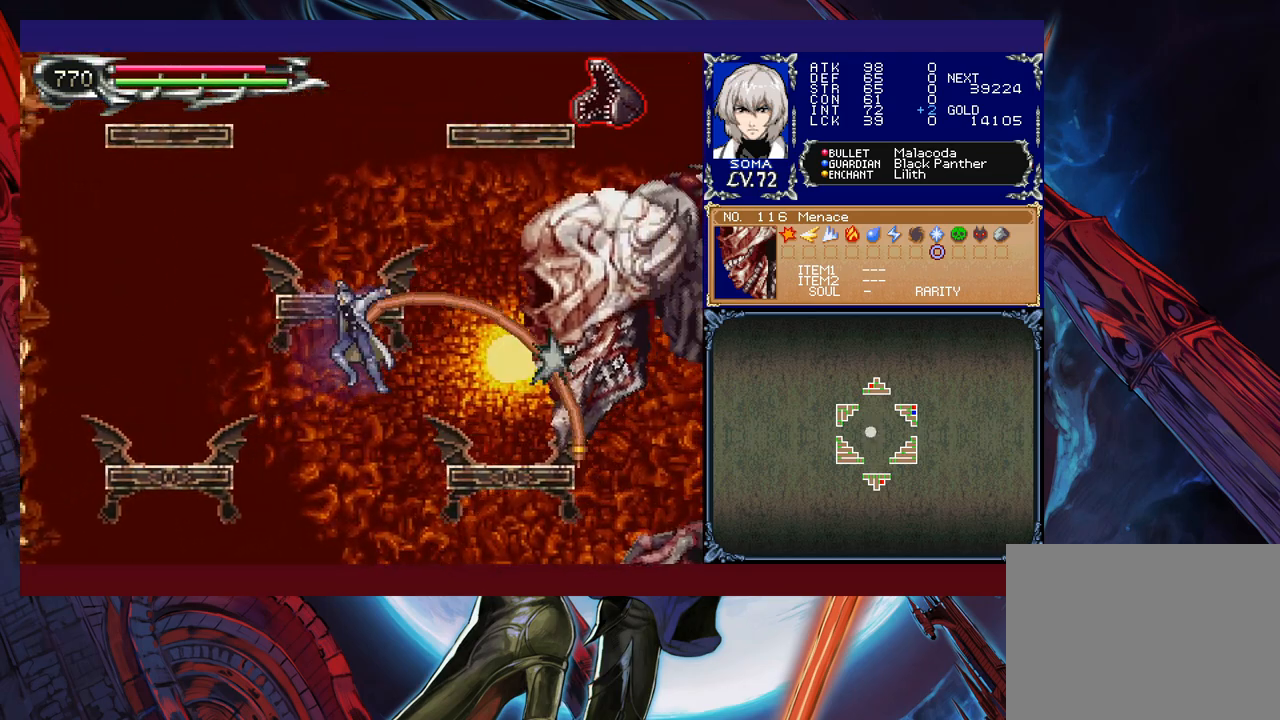
{"buttons": [], "left_stick": "center", "events": [[133, "A", "up"], [167, "B", "up"], [183, "left_stick", "up-left"], [367, "left_stick", "center"]]}
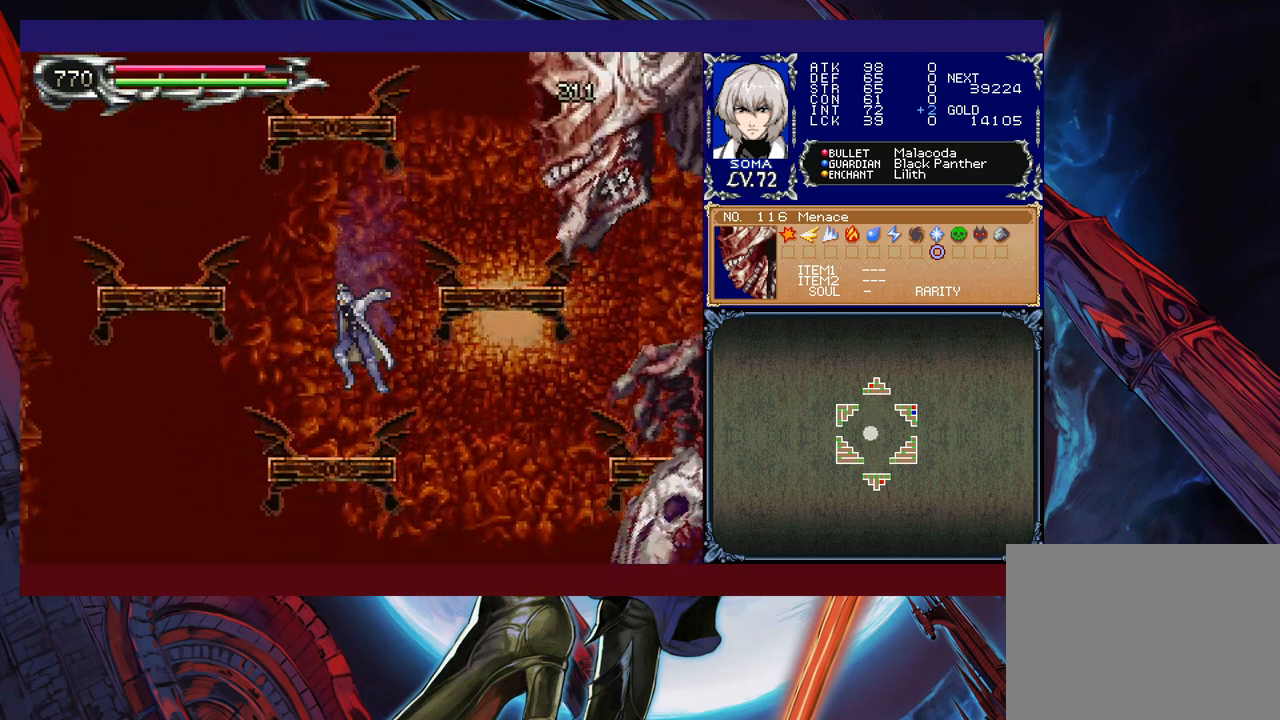
{"buttons": ["A", "B"], "left_stick": "up", "events": [[133, "B", "down"], [133, "left_stick", "up-left"], [267, "B", "up"], [317, "B", "down"], [383, "A", "down"], [417, "left_stick", "up"]]}
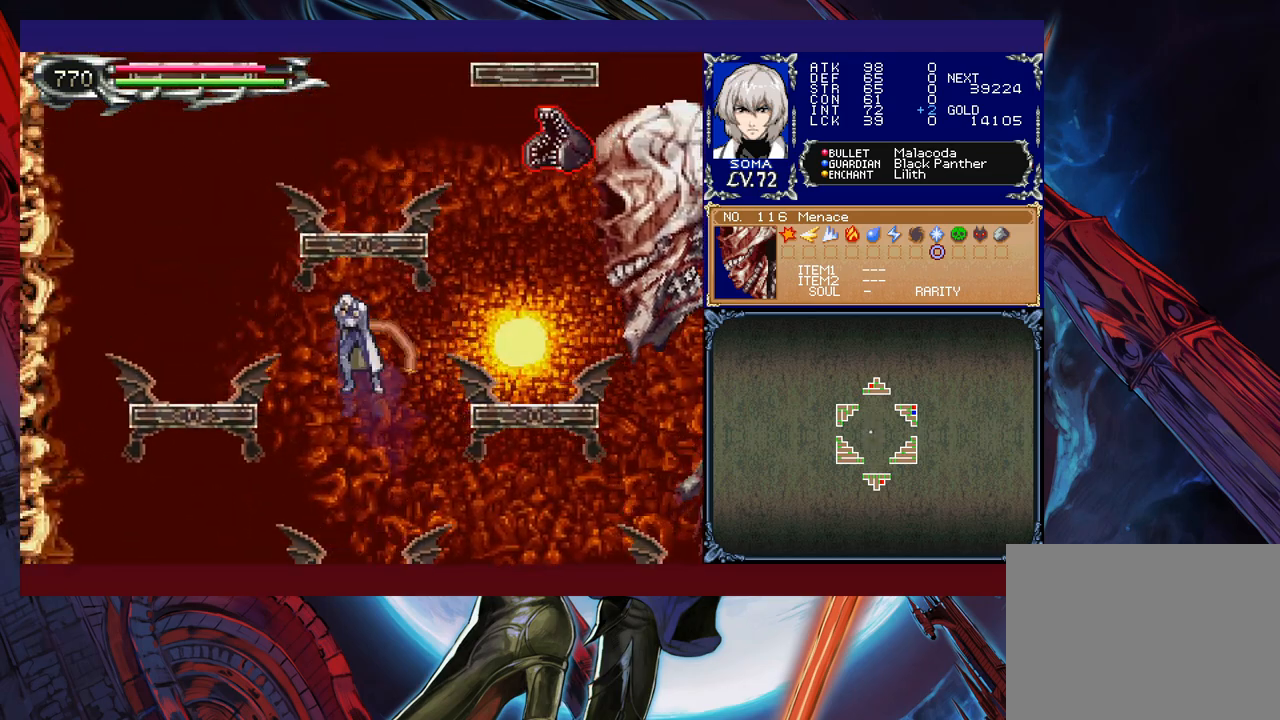
{"buttons": [], "left_stick": "up-left", "events": [[67, "left_stick", "up-right"], [217, "left_stick", "up-left"], [367, "A", "up"], [433, "B", "up"]]}
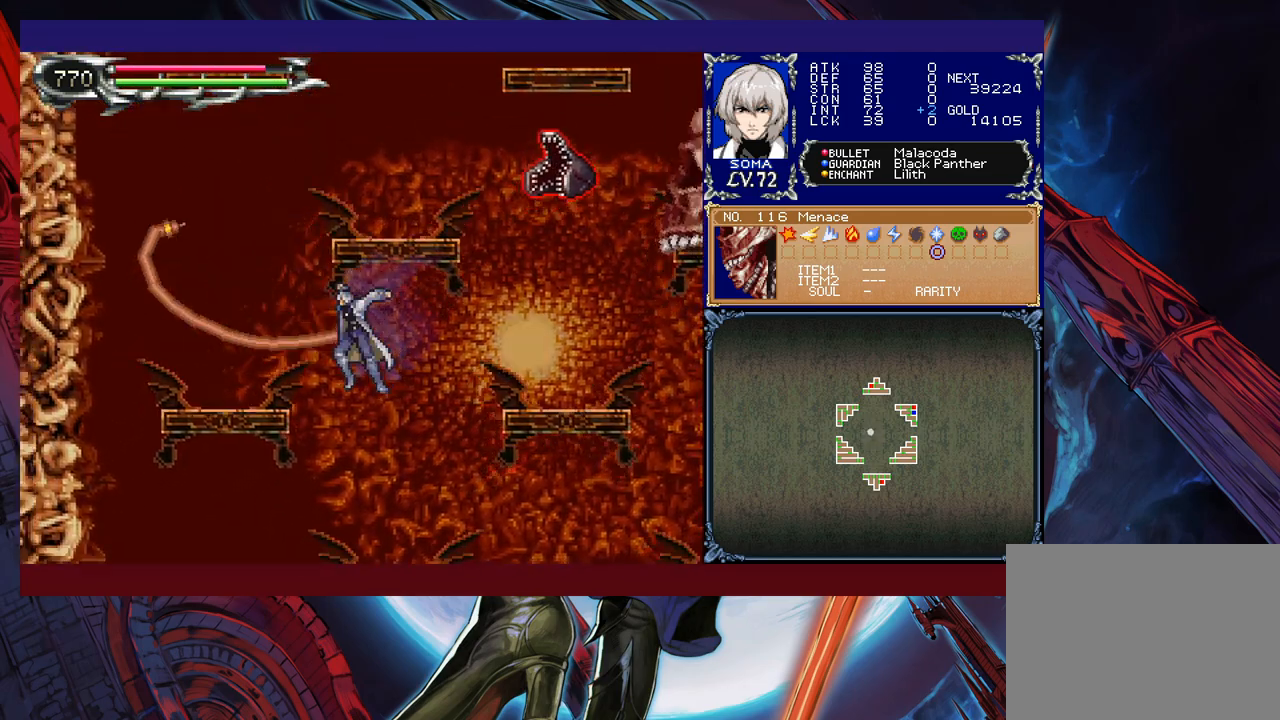
{"buttons": ["B"], "left_stick": "center", "events": [[17, "left_stick", "center"], [367, "B", "down"]]}
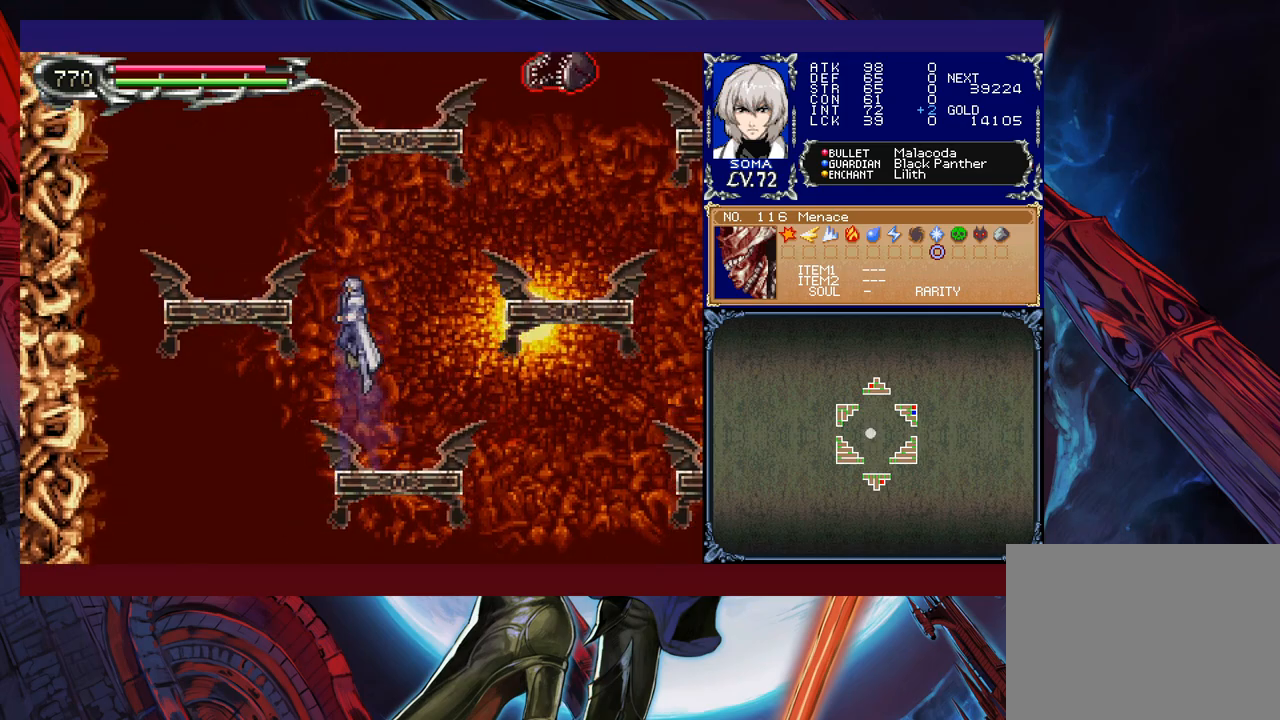
{"buttons": ["A", "B"], "left_stick": "up-left", "events": [[67, "B", "up"], [117, "B", "down"], [117, "left_stick", "up"], [217, "A", "down"], [367, "left_stick", "up-left"]]}
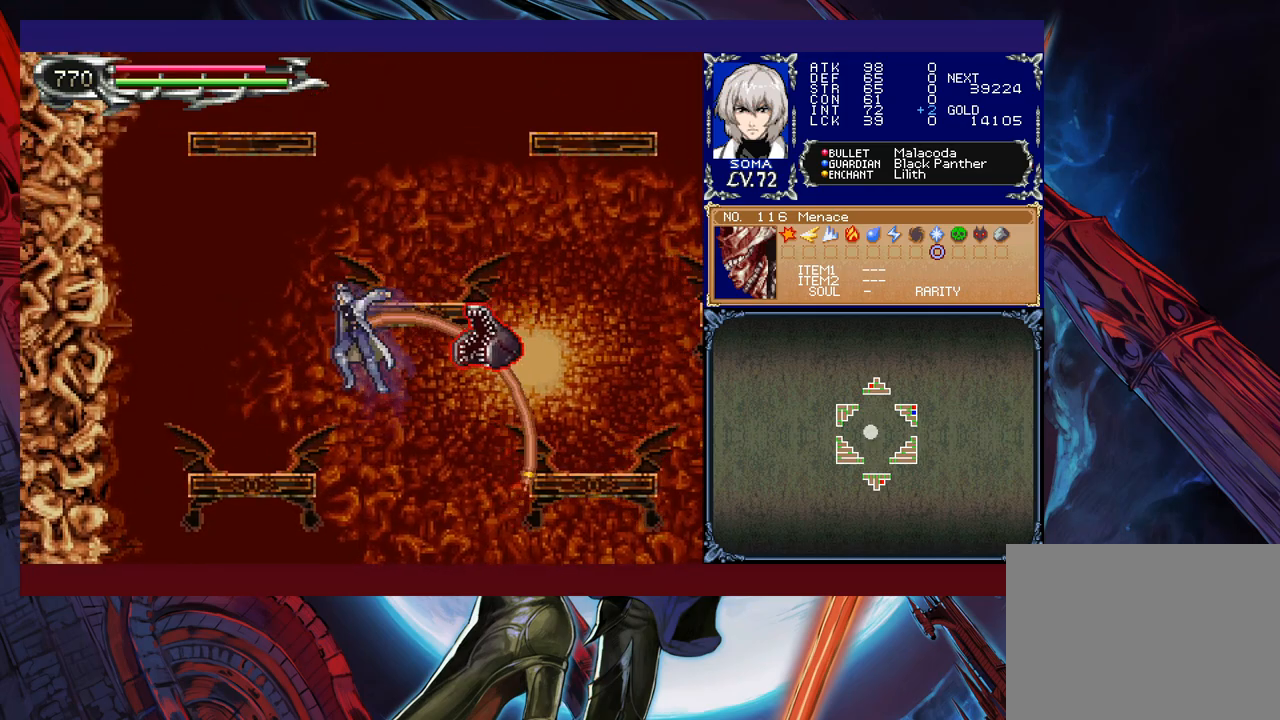
{"buttons": ["Y"], "left_stick": "center", "events": [[117, "A", "up"], [167, "B", "up"], [317, "left_stick", "center"], [483, "Y", "down"]]}
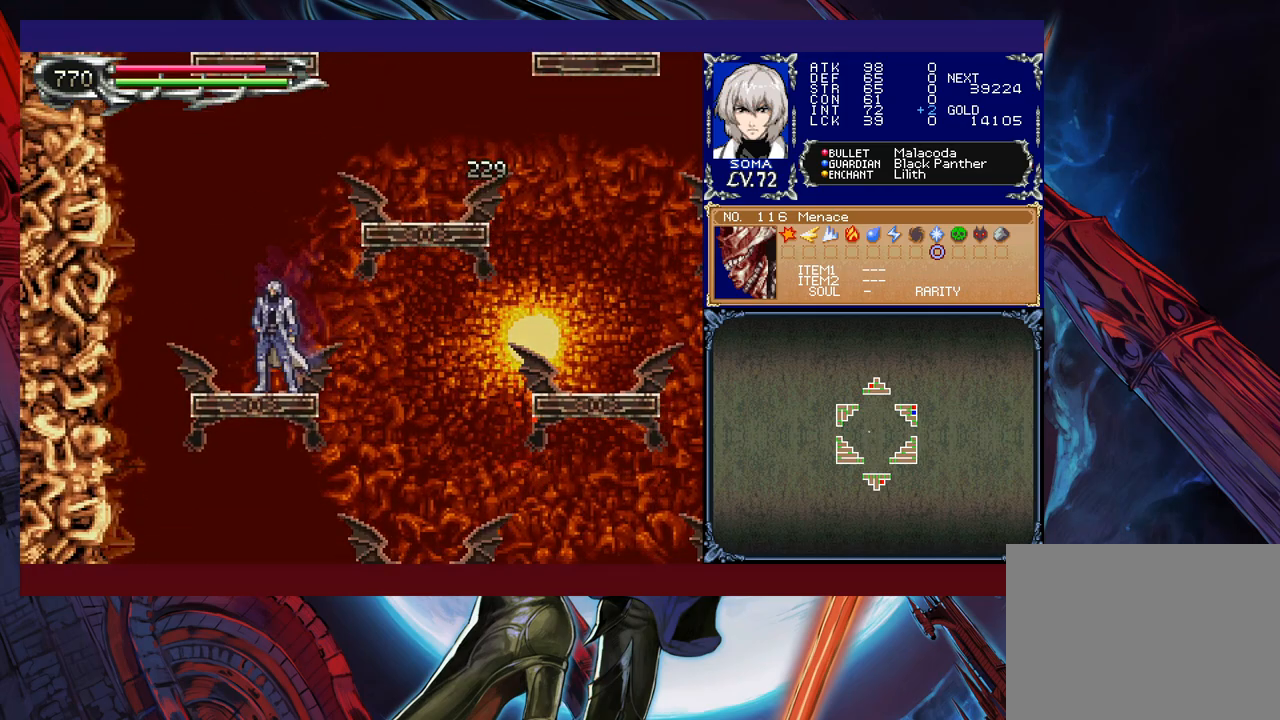
{"buttons": [], "left_stick": "right", "events": [[17, "B", "down"], [17, "Y", "up"], [33, "left_stick", "right"], [217, "B", "up"]]}
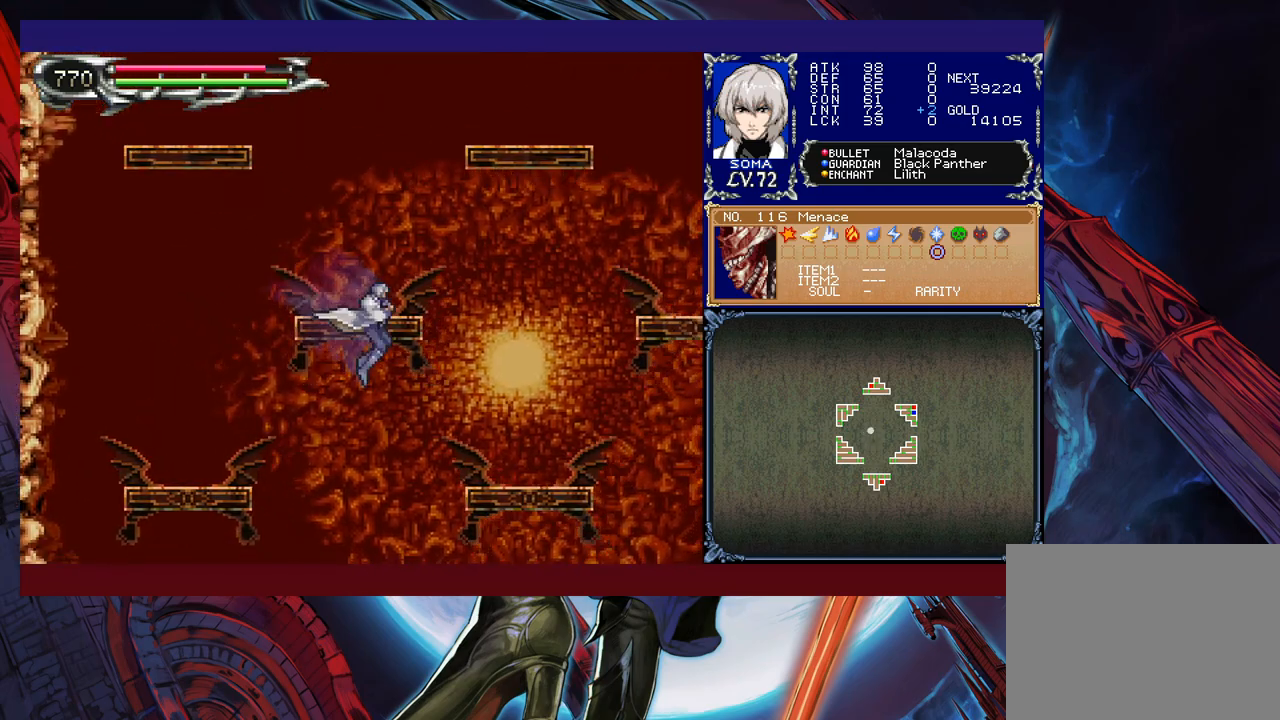
{"buttons": [], "left_stick": "right", "events": [[83, "B", "down"], [167, "B", "up"]]}
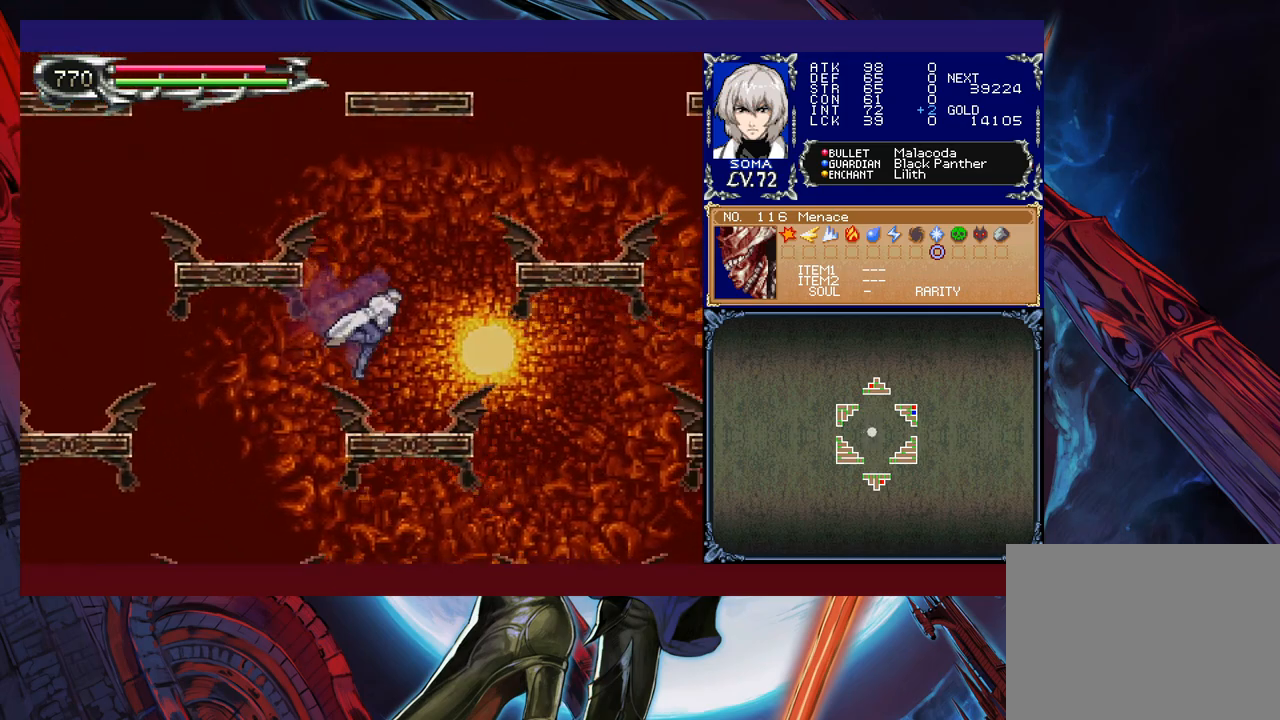
{"buttons": [], "left_stick": "right", "events": [[83, "left_stick", "left"], [117, "Y", "down"], [167, "B", "down"], [167, "Y", "up"], [217, "left_stick", "right"], [233, "B", "up"]]}
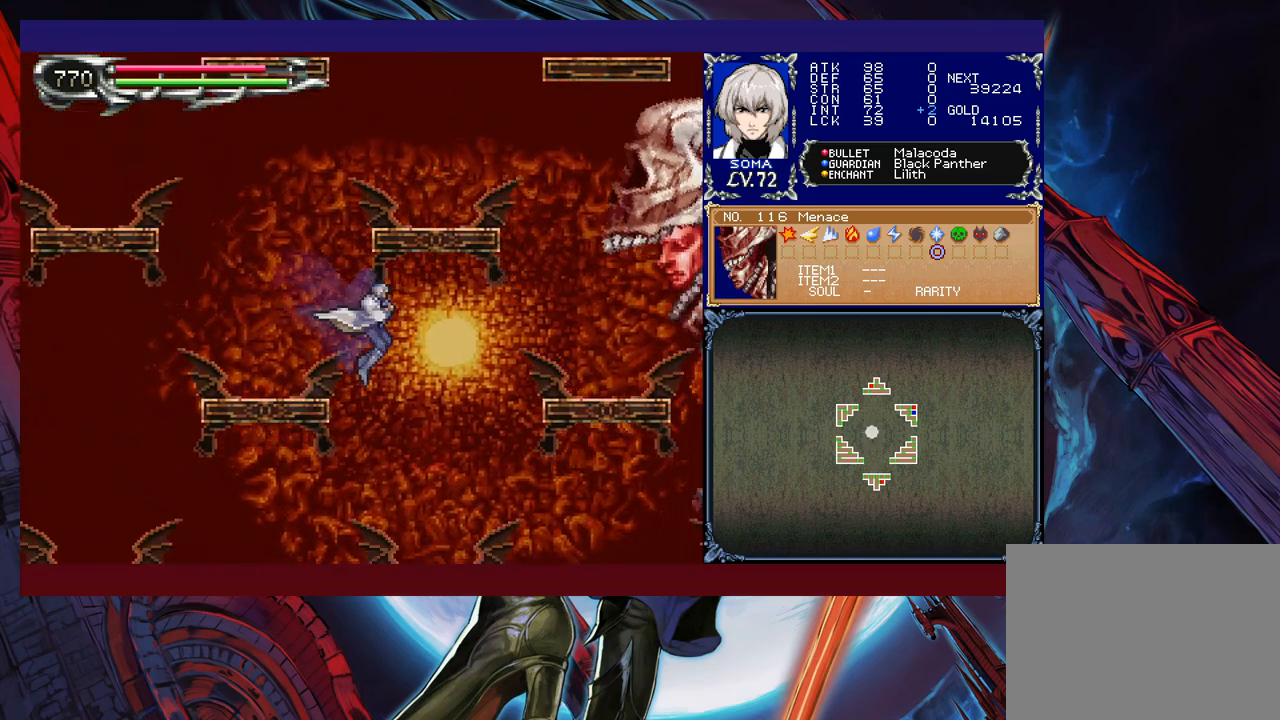
{"buttons": ["B"], "left_stick": "right", "events": [[383, "B", "down"]]}
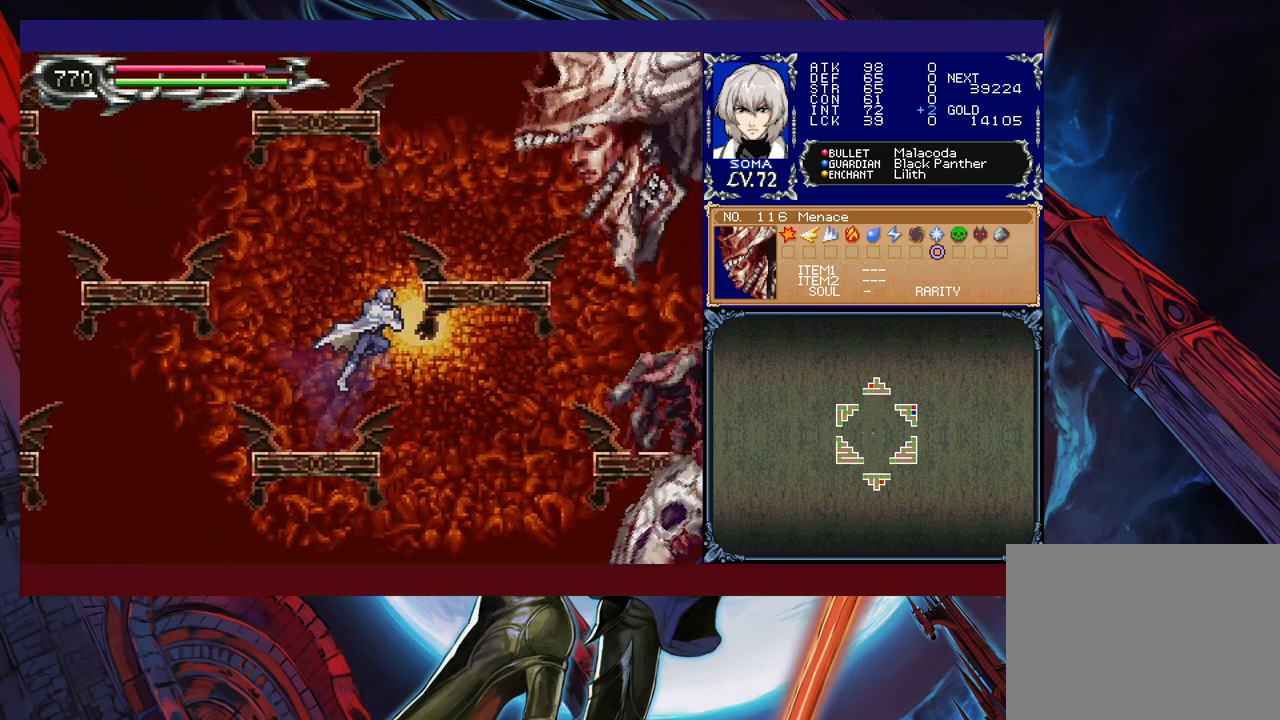
{"buttons": ["A", "B"], "left_stick": "up-right", "events": [[83, "B", "up"], [133, "B", "down"], [167, "left_stick", "up-left"], [267, "A", "down"], [283, "left_stick", "up-right"]]}
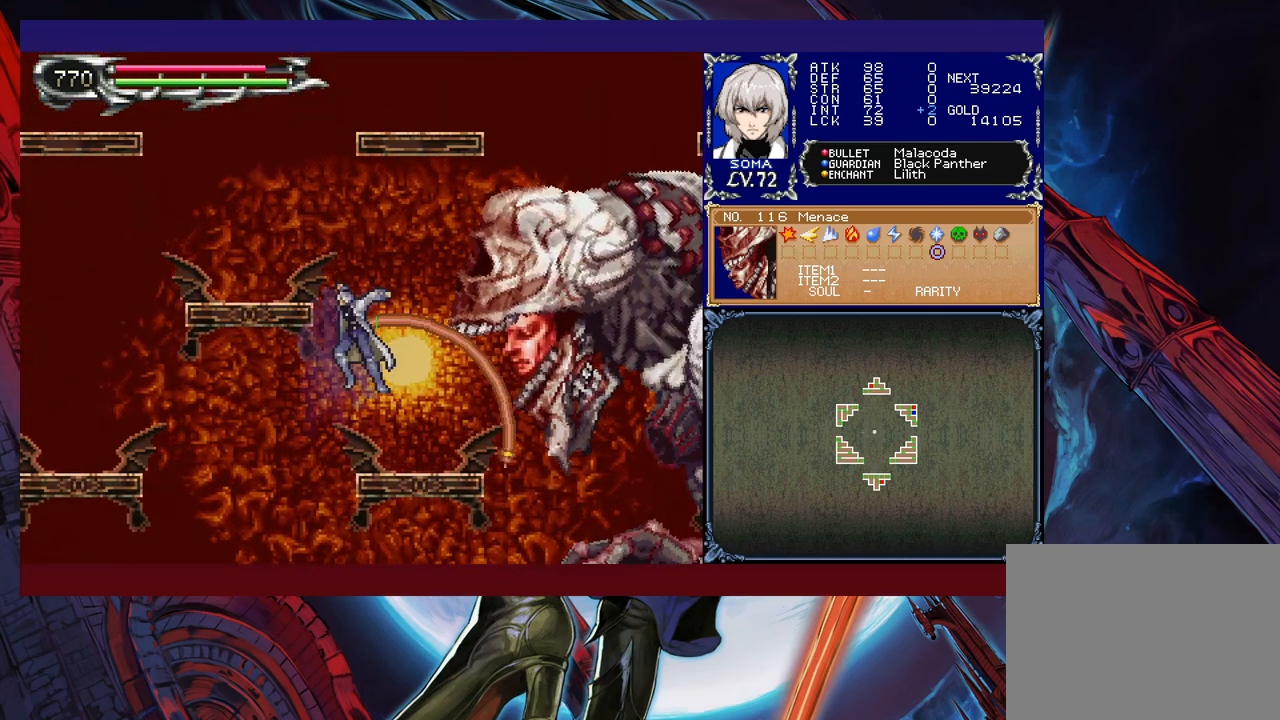
{"buttons": [], "left_stick": "center", "events": [[33, "A", "up"], [67, "B", "up"], [117, "left_stick", "center"], [167, "left_stick", "left"], [267, "left_stick", "center"]]}
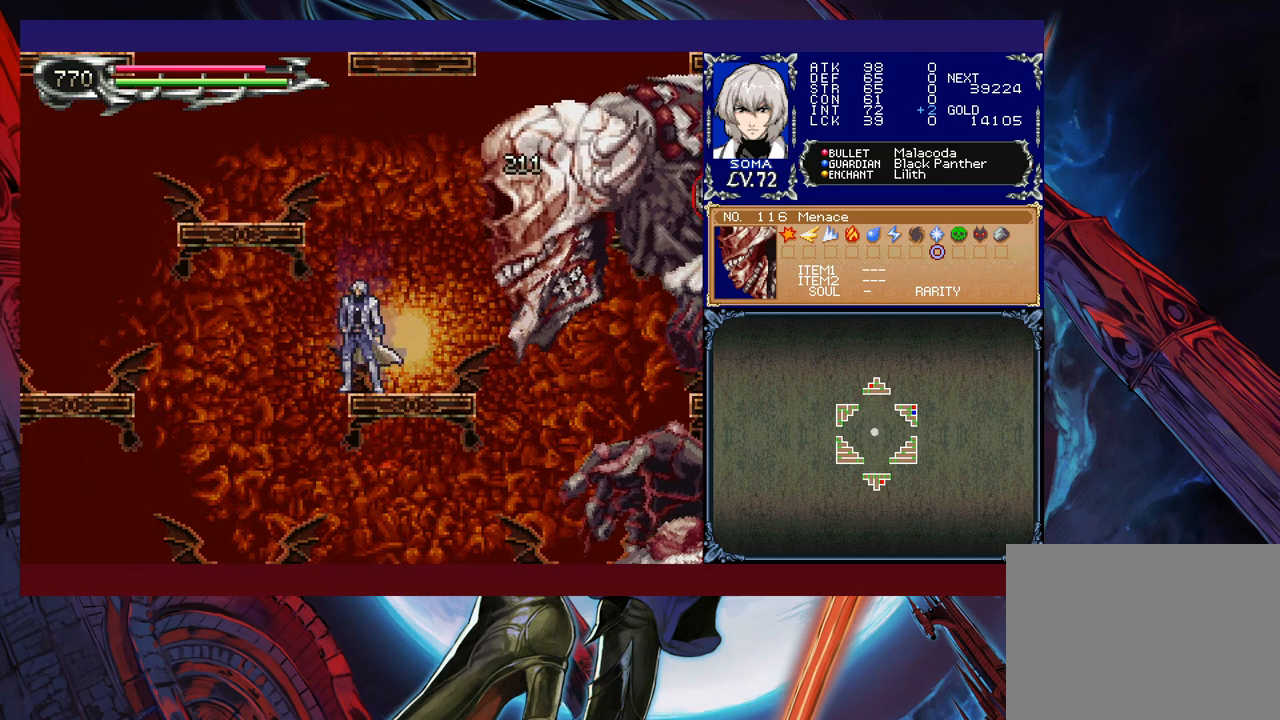
{"buttons": [], "left_stick": "up-right", "events": [[117, "B", "down"], [117, "left_stick", "up"], [167, "left_stick", "up-right"], [183, "A", "down"], [317, "A", "up"], [317, "B", "up"]]}
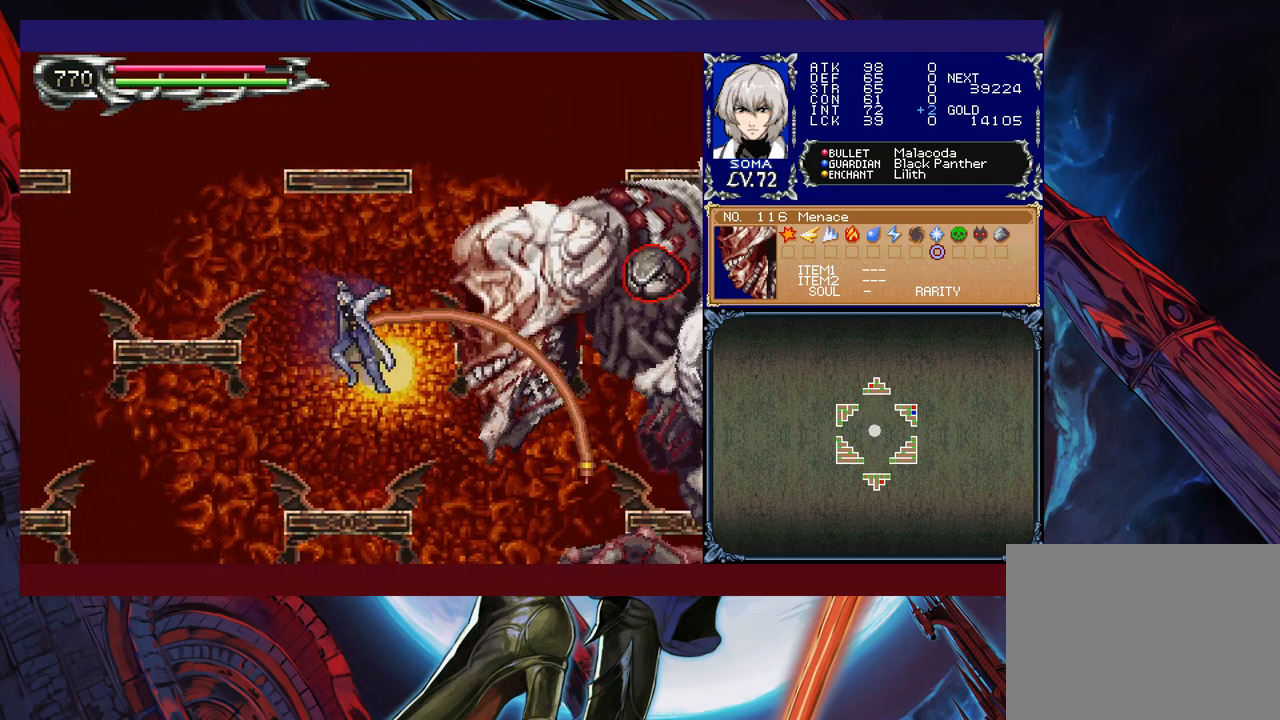
{"buttons": [], "left_stick": "center", "events": [[117, "left_stick", "up-left"], [167, "left_stick", "center"]]}
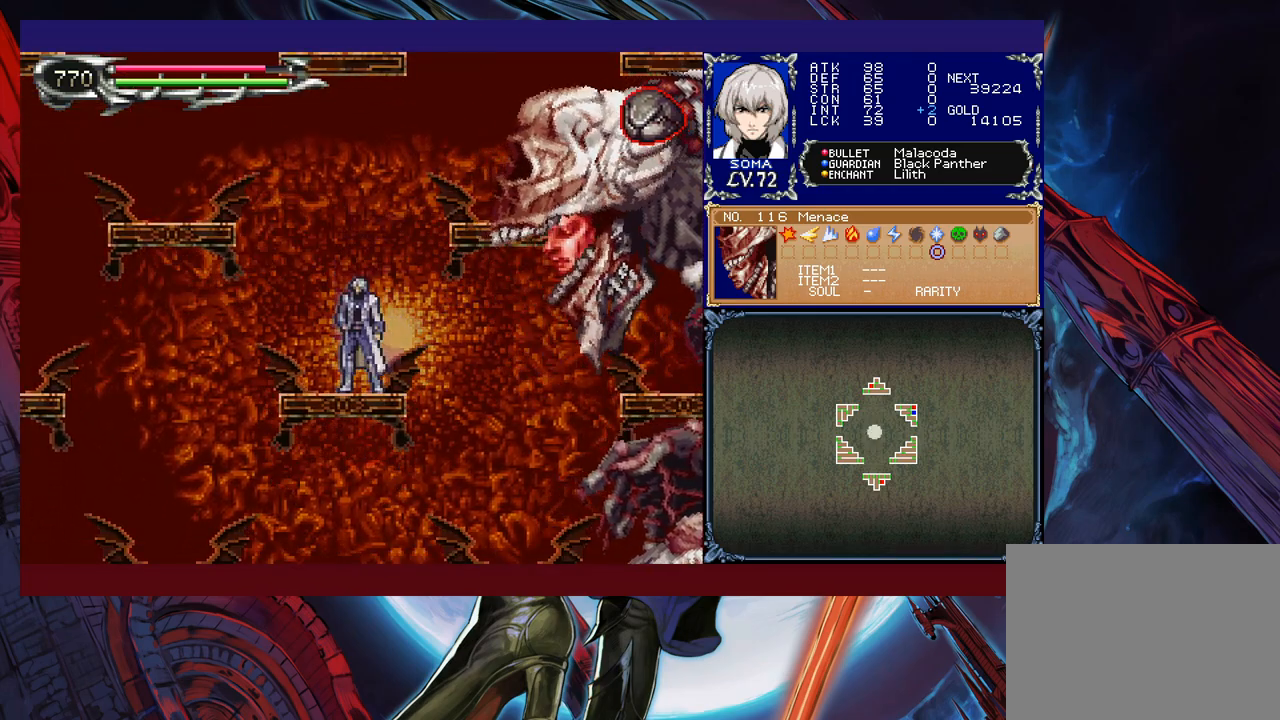
{"buttons": [], "left_stick": "up-left", "events": [[33, "left_stick", "up"], [67, "B", "down"], [117, "A", "down"], [117, "left_stick", "up-right"], [483, "A", "up"], [483, "B", "up"], [483, "left_stick", "up-left"]]}